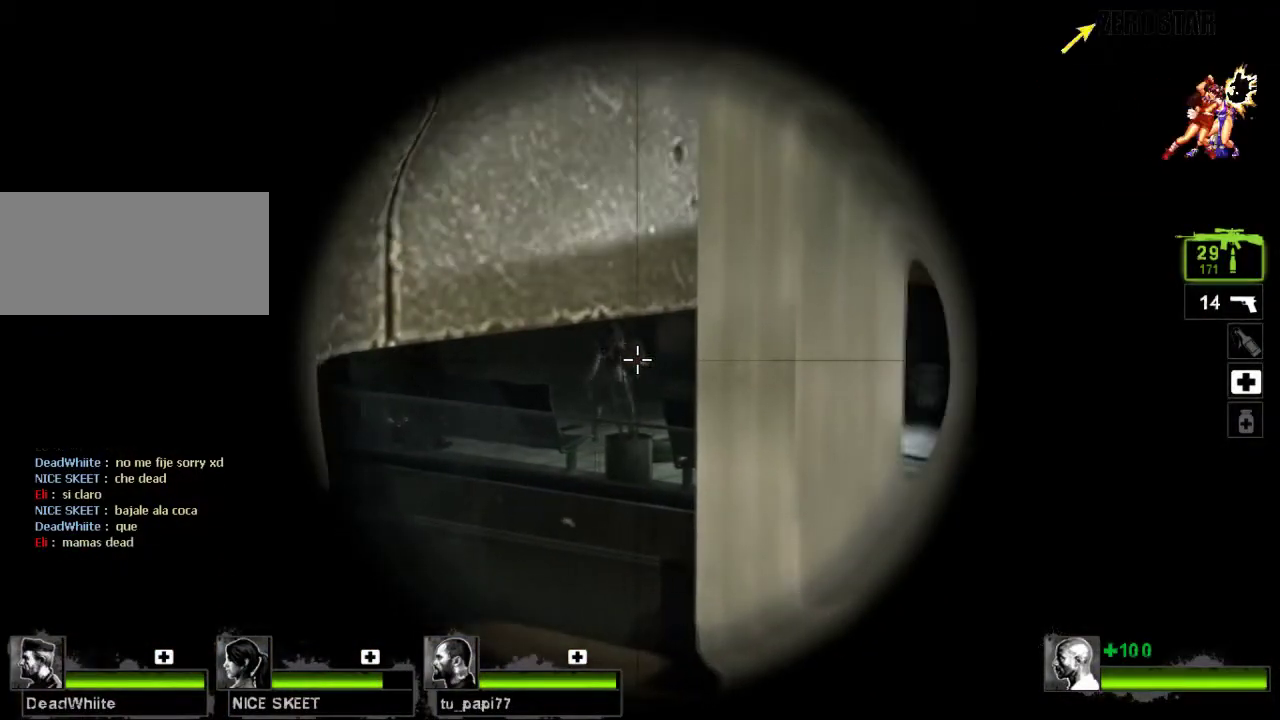
Gameplay with keyboard and mouse; each line is a JSON object with the keys and mouse buttons held at the frame after it. "events" lists presses ("down") and releases ("up") of "a", "ctrl", "d", "e", "f", "q", "r", "s", "shift", "space", "tab", "w", "mouse_left", "mouse_wheel", "mouse_right", "mouse_mb4" and "mouse_mb5" between this image and that frame as [ms after this image, input, new state], when the widget could be followed in between. "mouse_left", "mouse_wheel", "mouse_right", "mouse_mb4", "mouse_mb5" = the "left", "wheel", "right", "mb4", "mb5" buttons of the "mouse" list. No other keys are recorded. "wheel" means that the mouse wheel is clicked or scrolled. Not read: mouse_move.
{"keys": [], "mouse": [], "events": []}
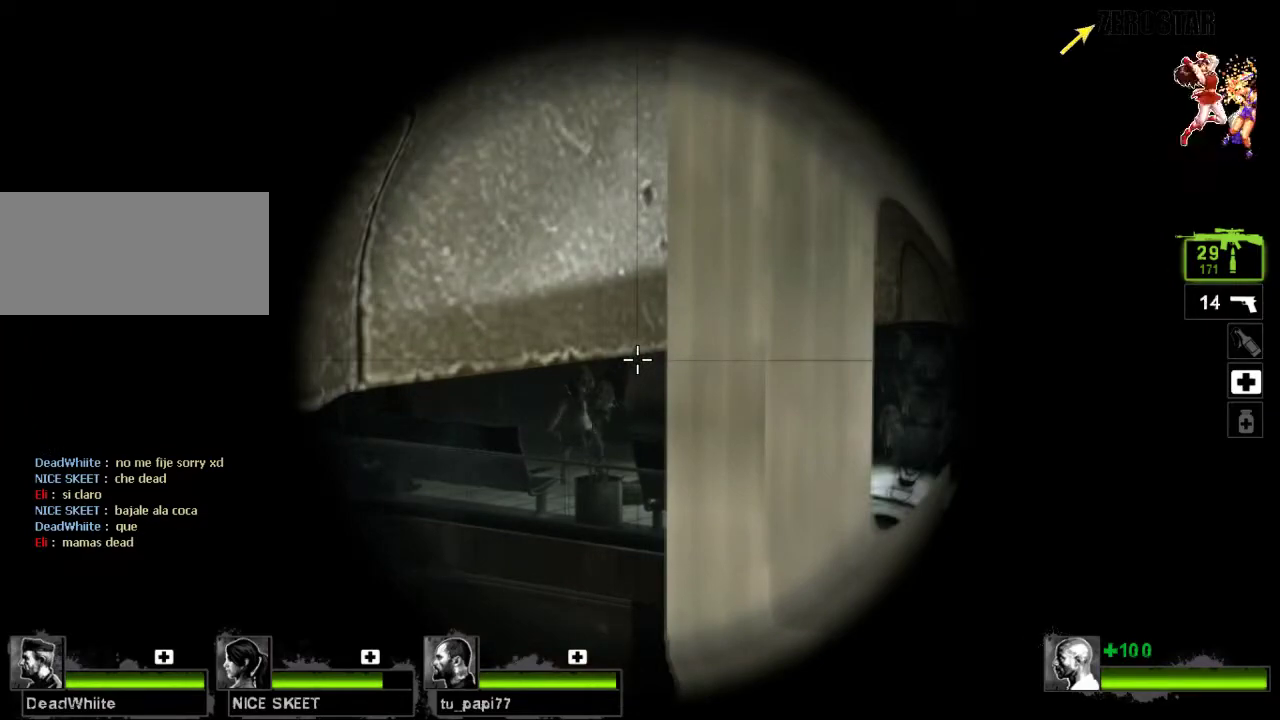
{"keys": [], "mouse": [], "events": []}
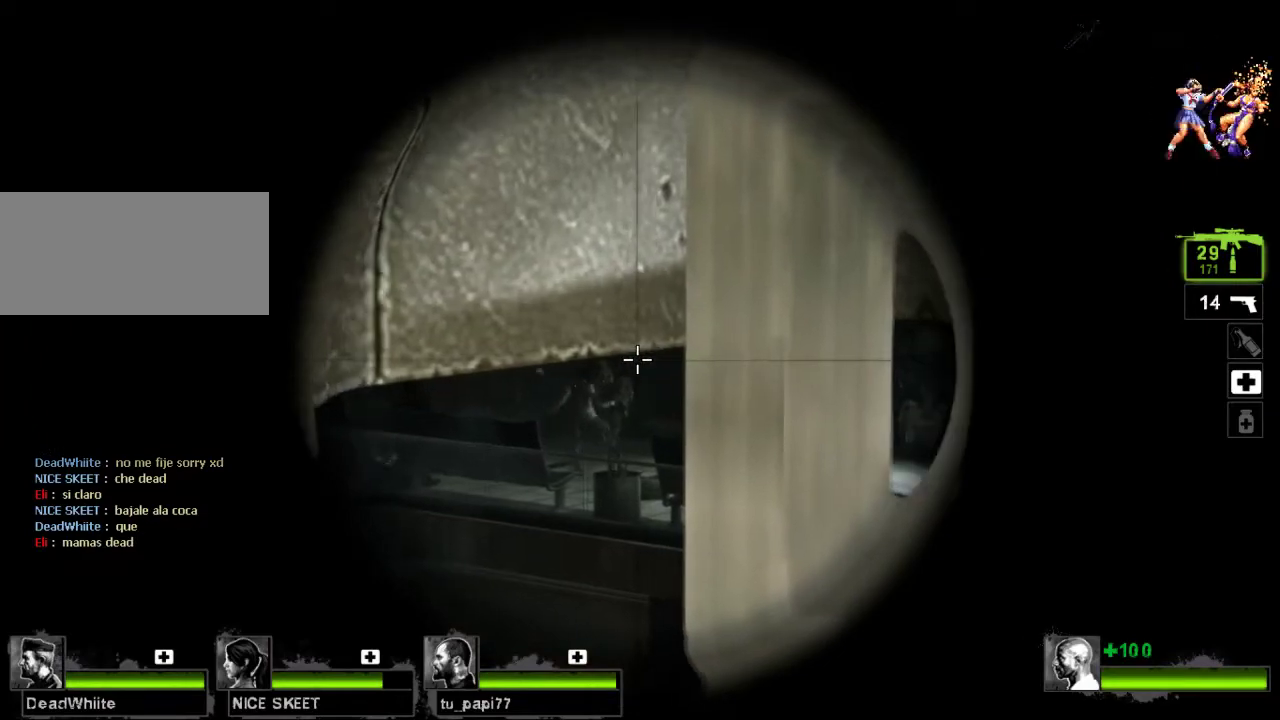
{"keys": [], "mouse": [], "events": [[267, "mouse_left", "down"], [400, "mouse_left", "up"]]}
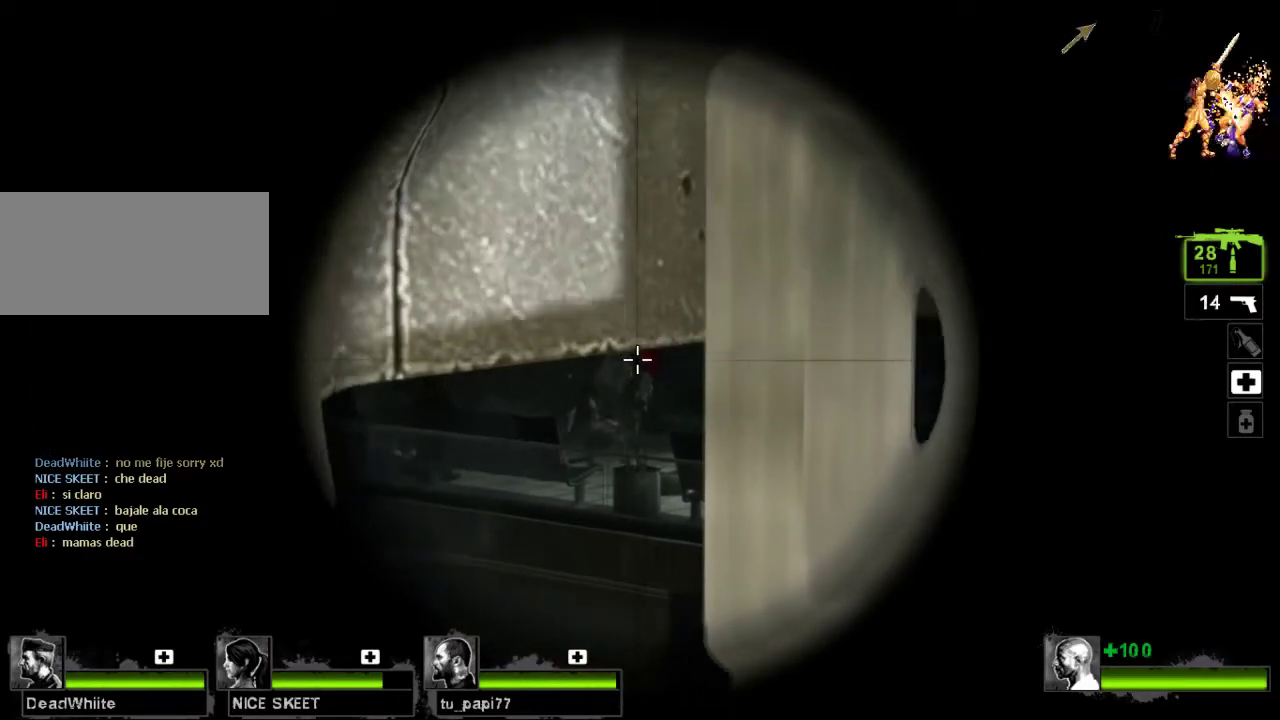
{"keys": [], "mouse": [], "events": []}
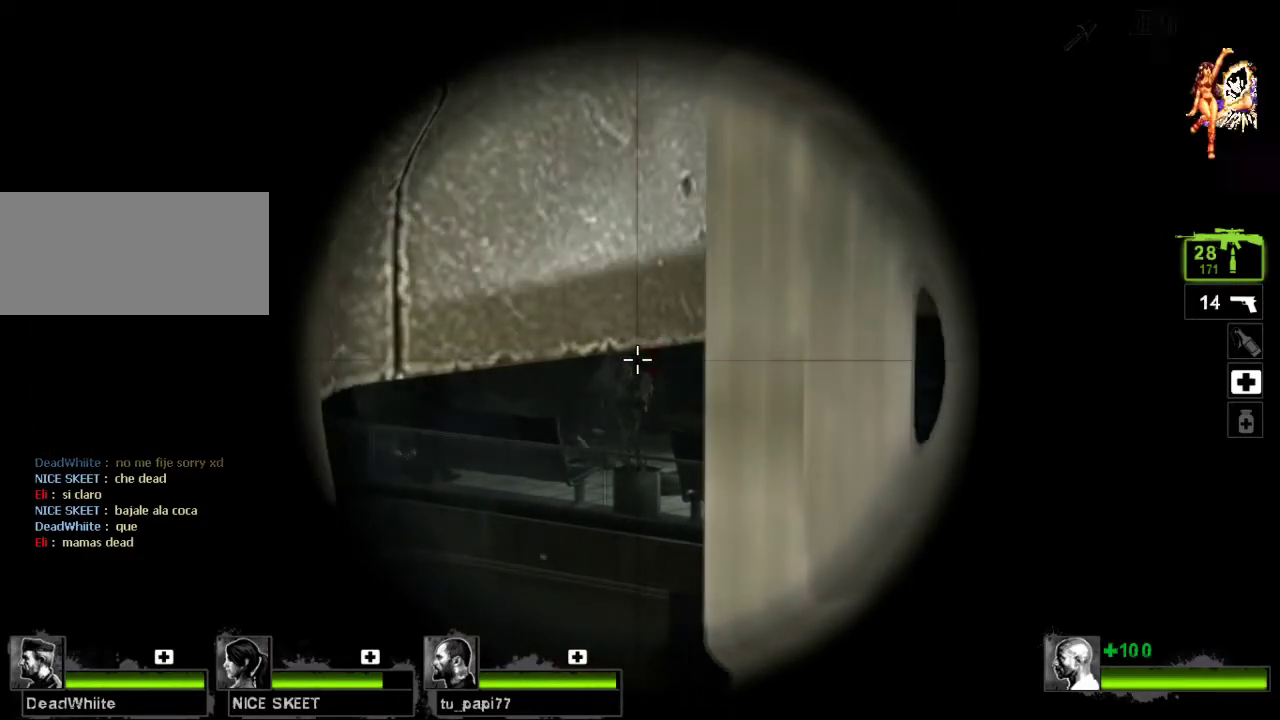
{"keys": [], "mouse": [], "events": [[333, "r", "down"], [433, "r", "up"]]}
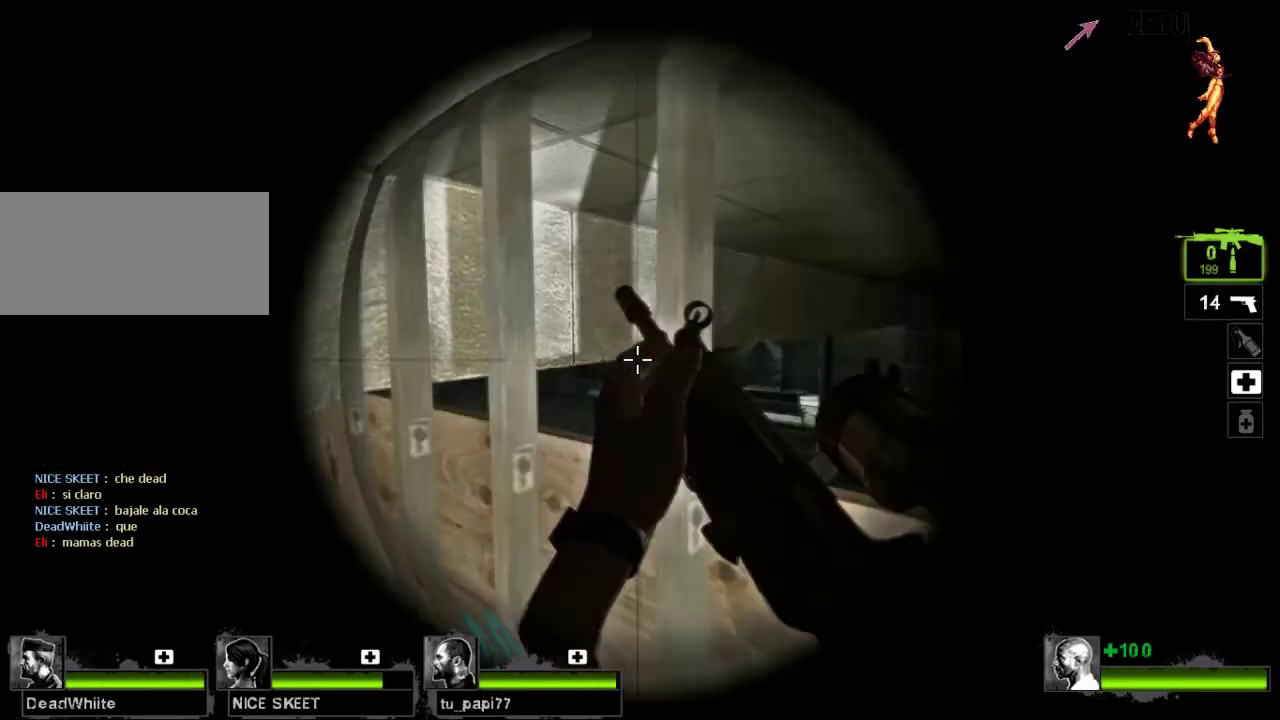
{"keys": [], "mouse": [], "events": []}
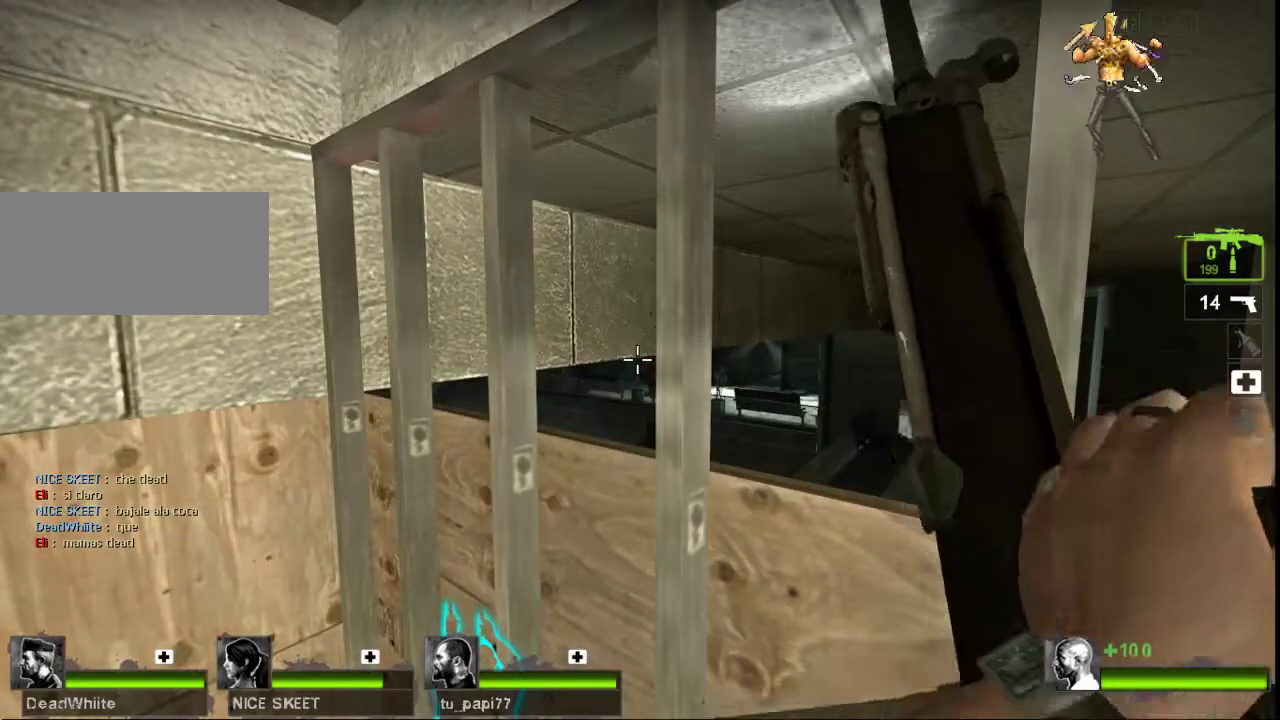
{"keys": [], "mouse": [], "events": []}
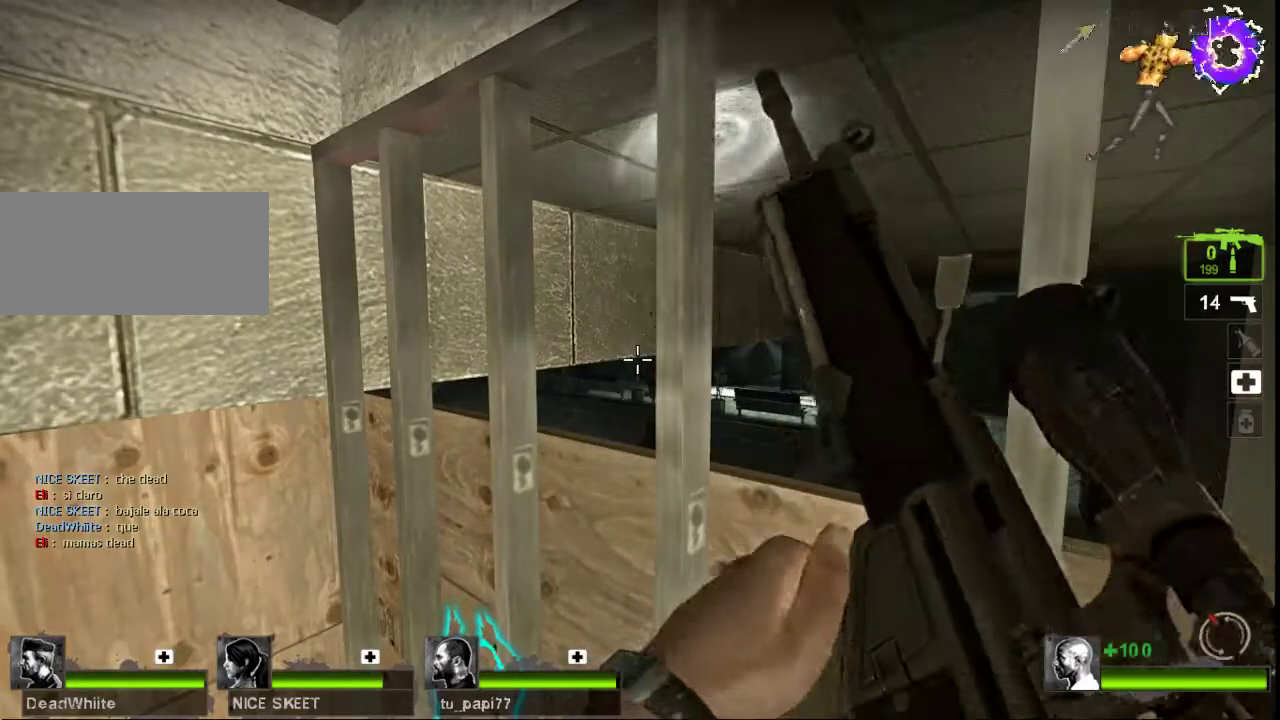
{"keys": [], "mouse": [], "events": []}
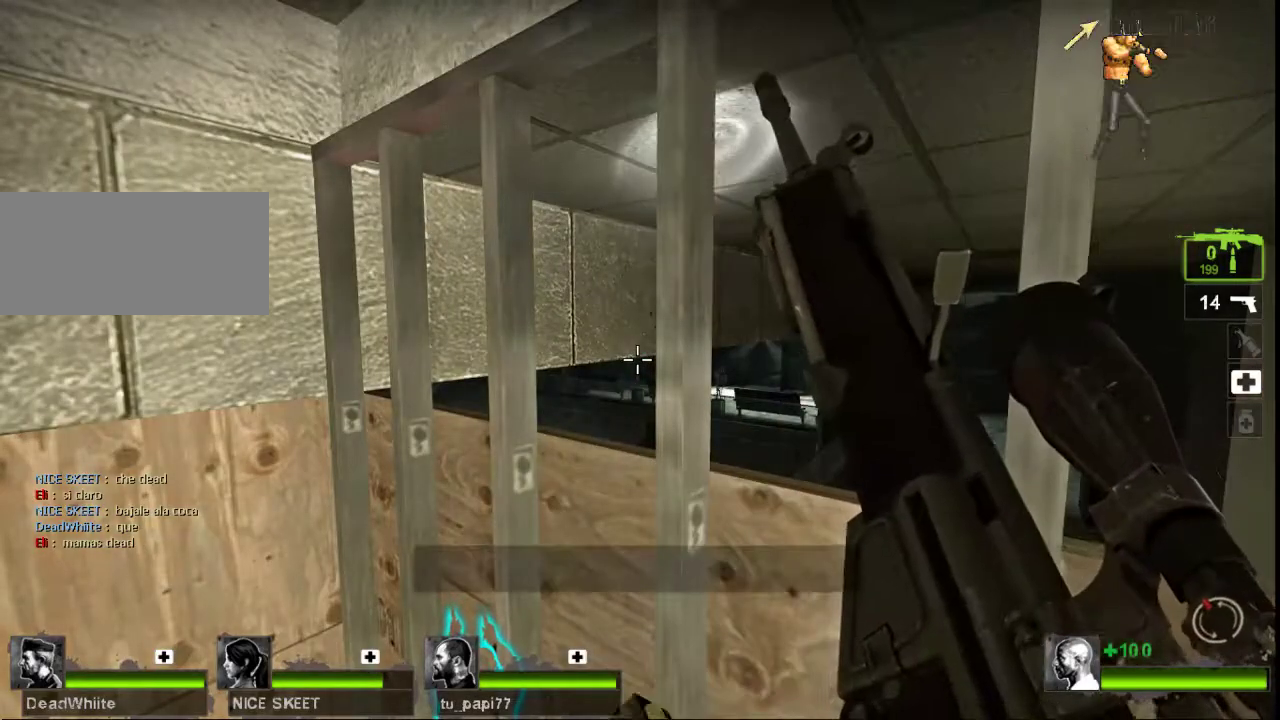
{"keys": [], "mouse": [], "events": []}
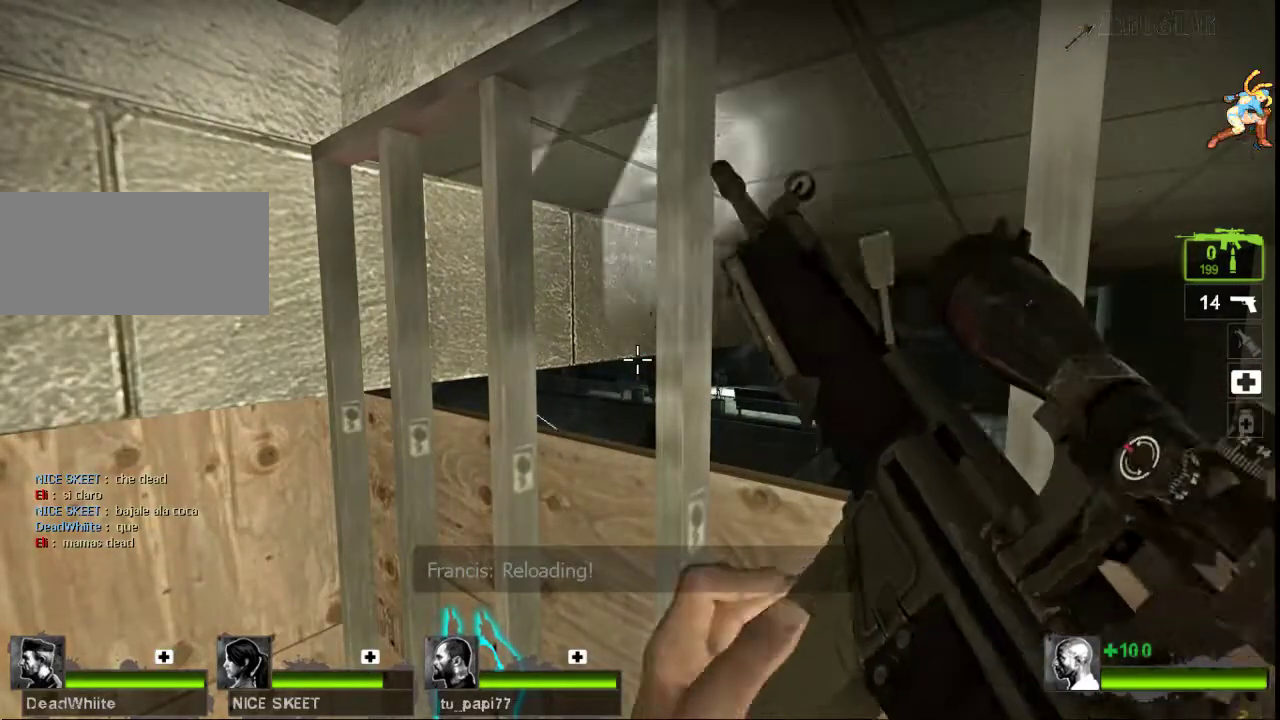
{"keys": [], "mouse": [], "events": []}
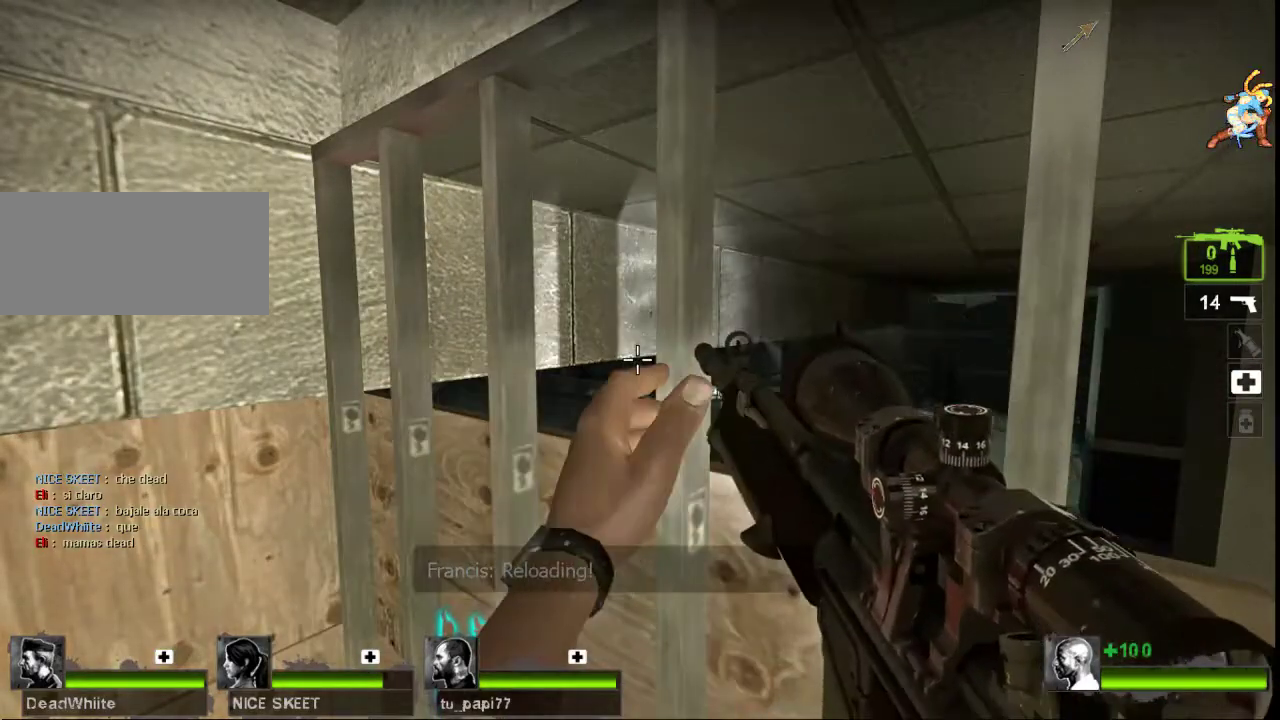
{"keys": [], "mouse": [], "events": []}
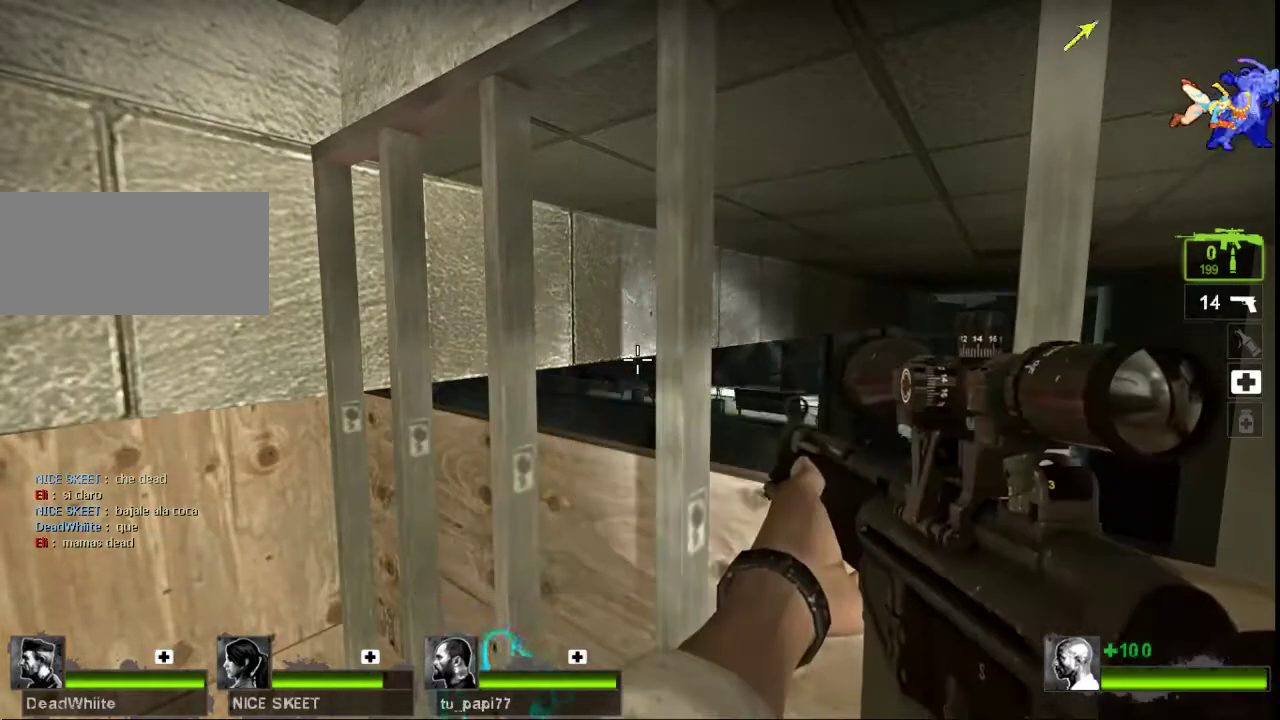
{"keys": [], "mouse": [], "events": []}
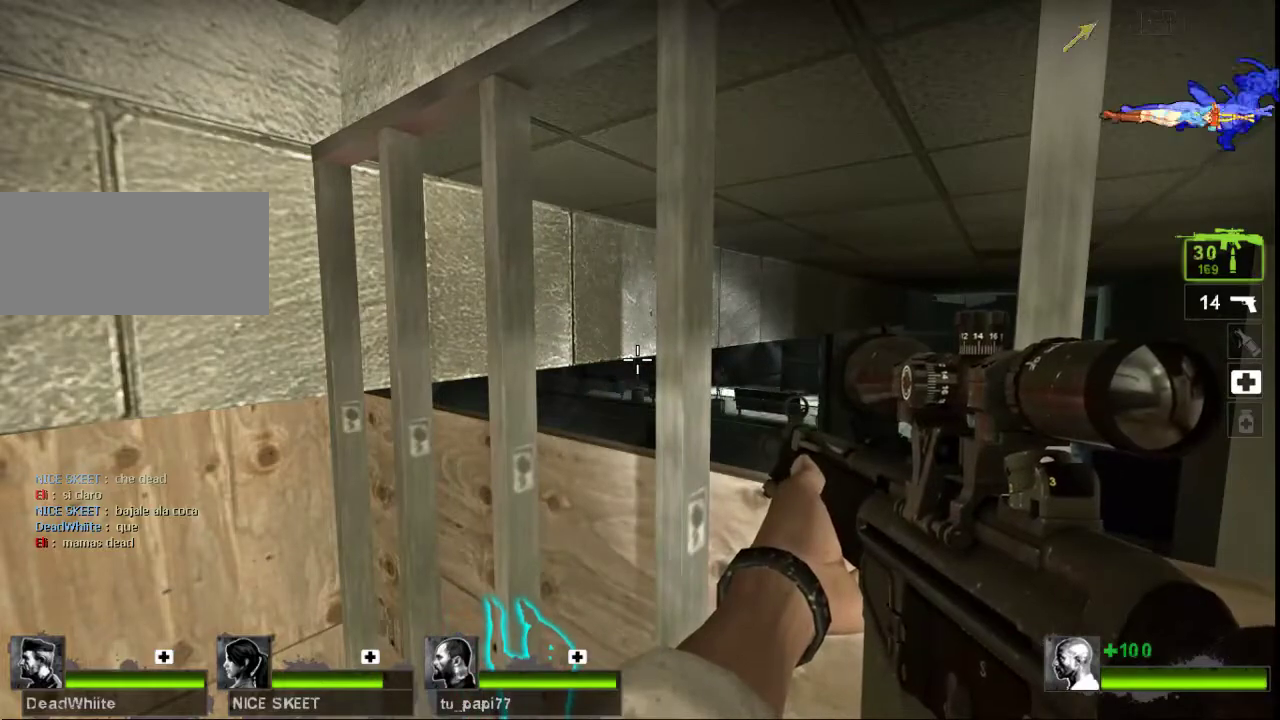
{"keys": [], "mouse": [], "events": []}
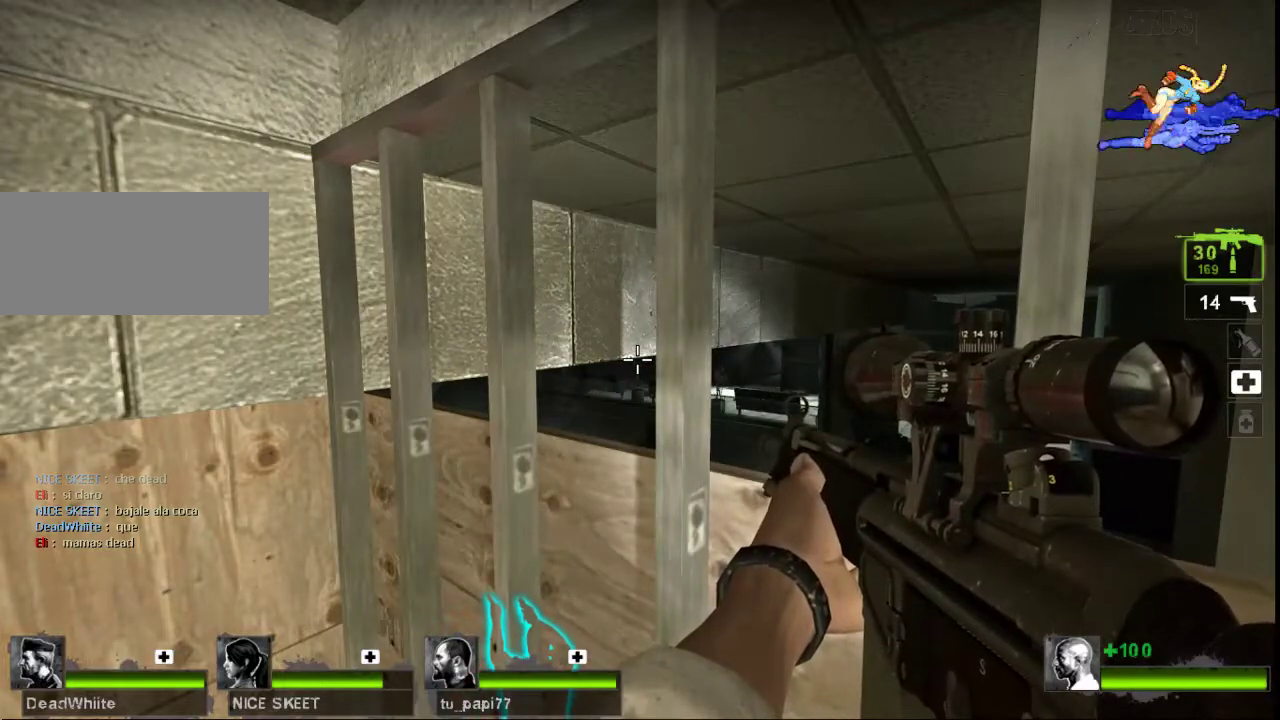
{"keys": [], "mouse": [], "events": []}
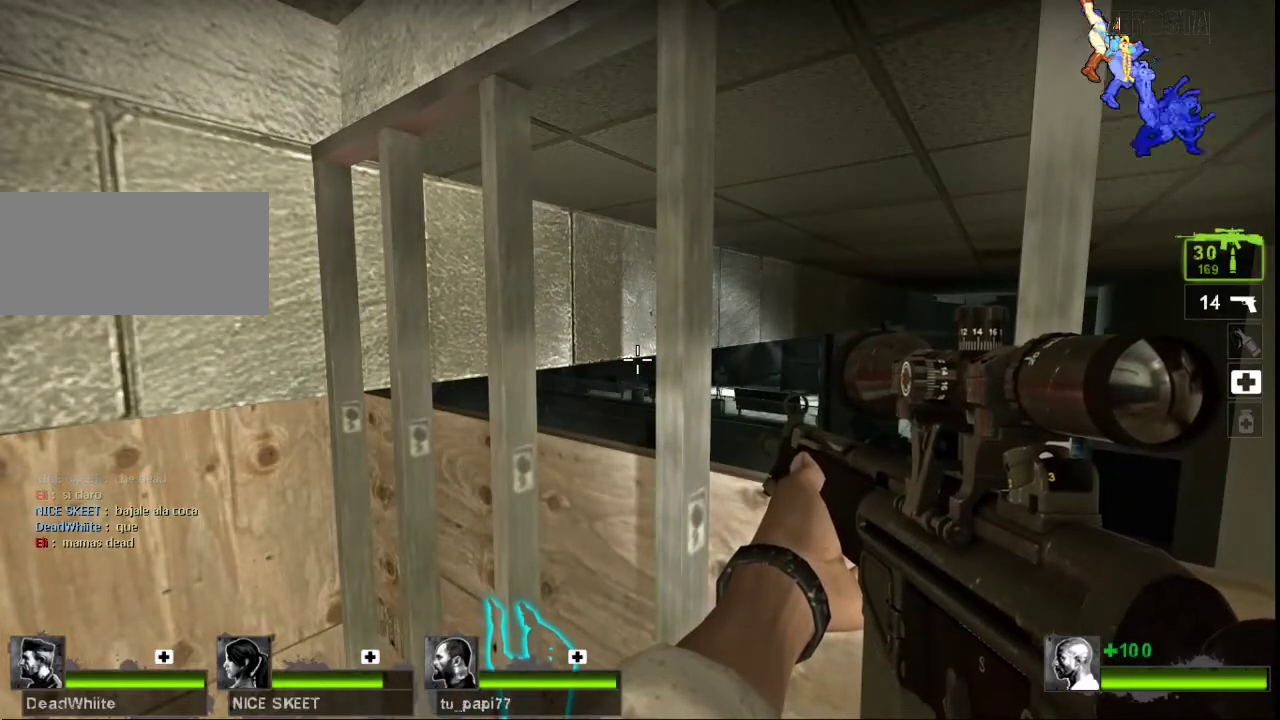
{"keys": ["tab"], "mouse": [], "events": [[433, "tab", "down"]]}
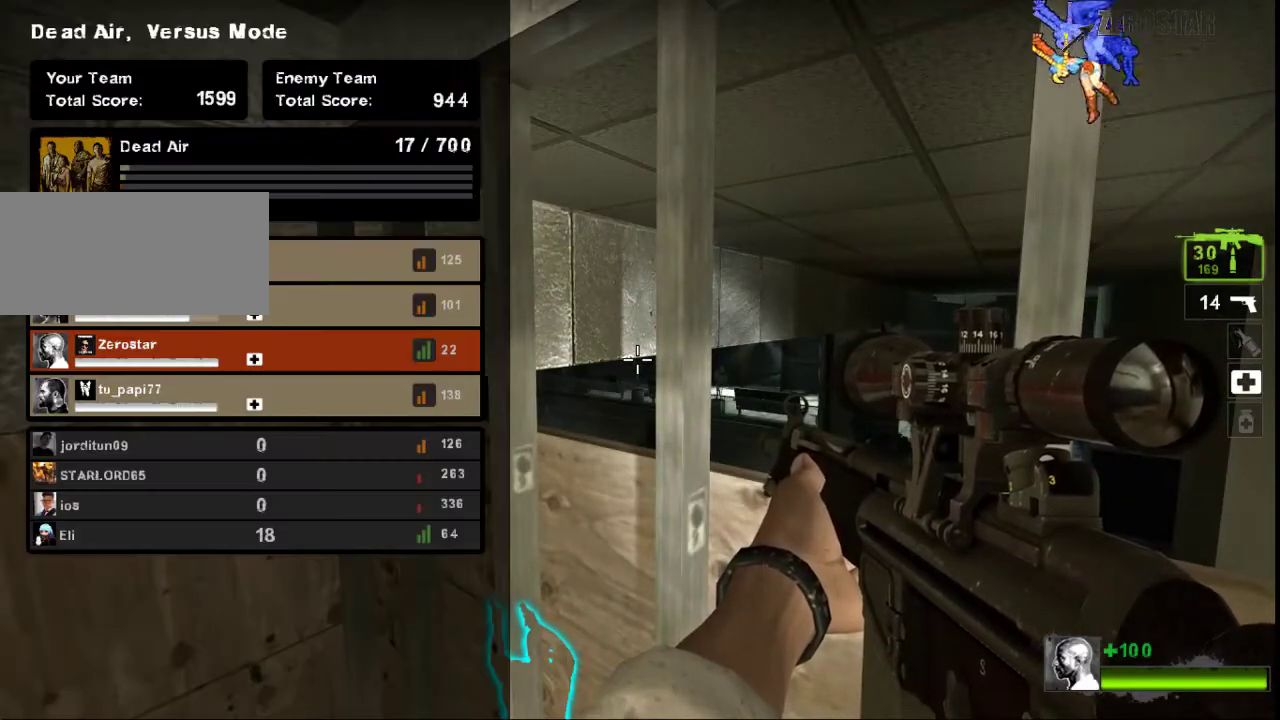
{"keys": ["tab"], "mouse": [], "events": []}
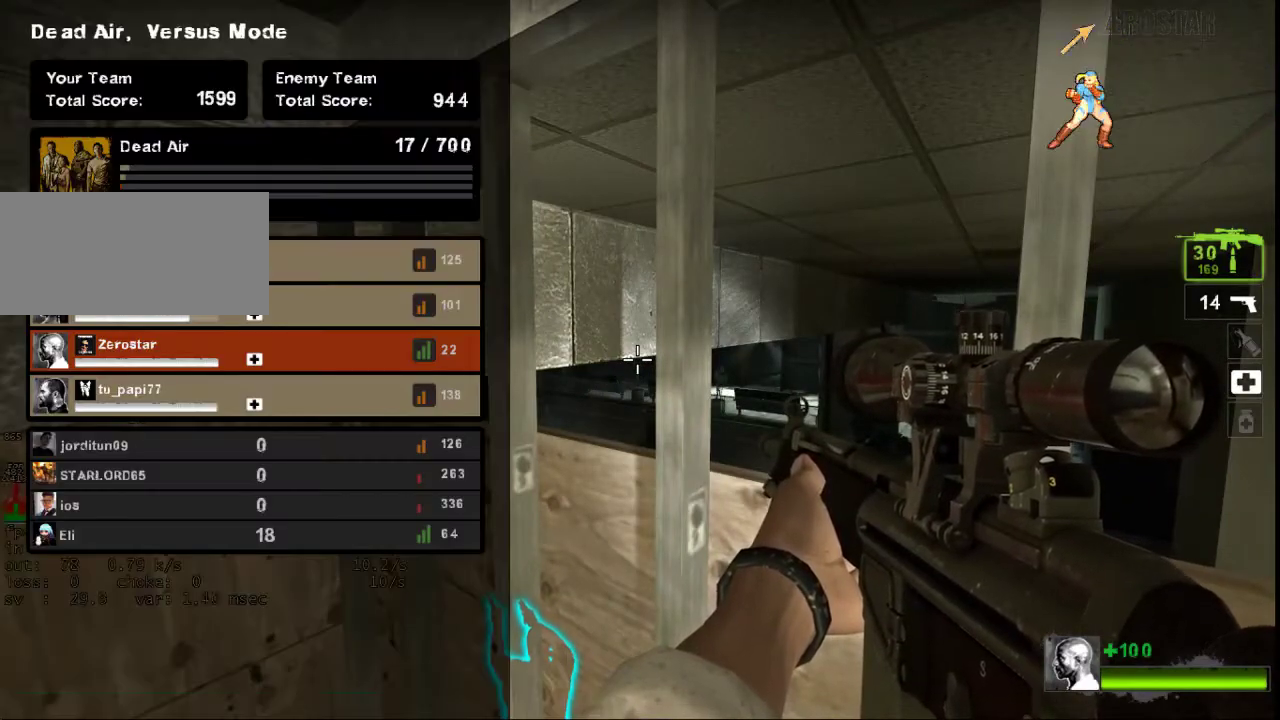
{"keys": ["tab"], "mouse": [], "events": []}
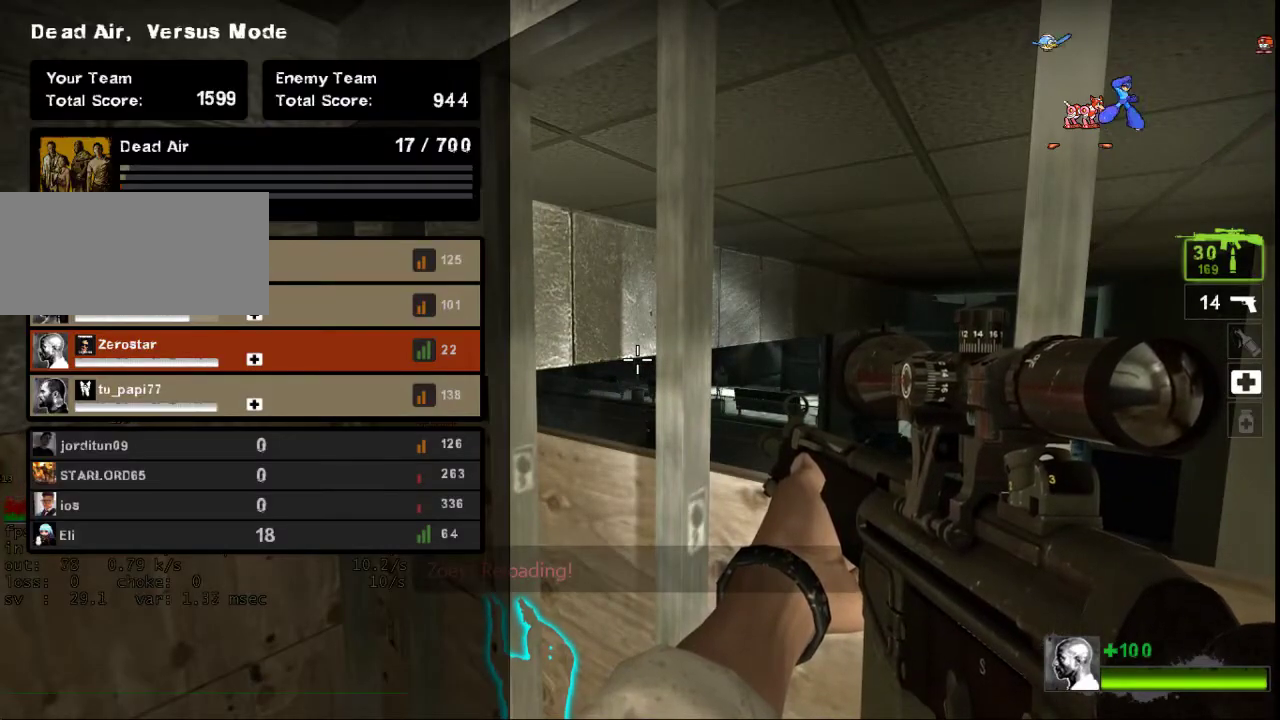
{"keys": [], "mouse": [], "events": [[300, "tab", "up"]]}
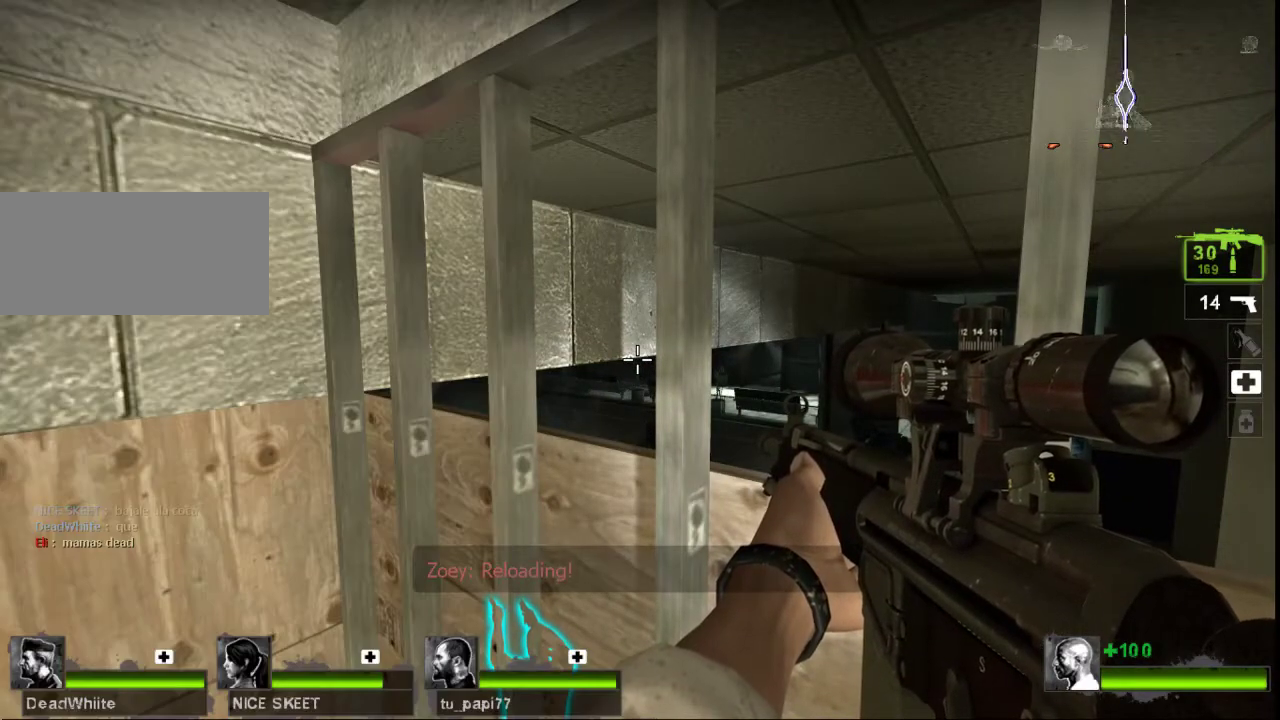
{"keys": [], "mouse": [], "events": []}
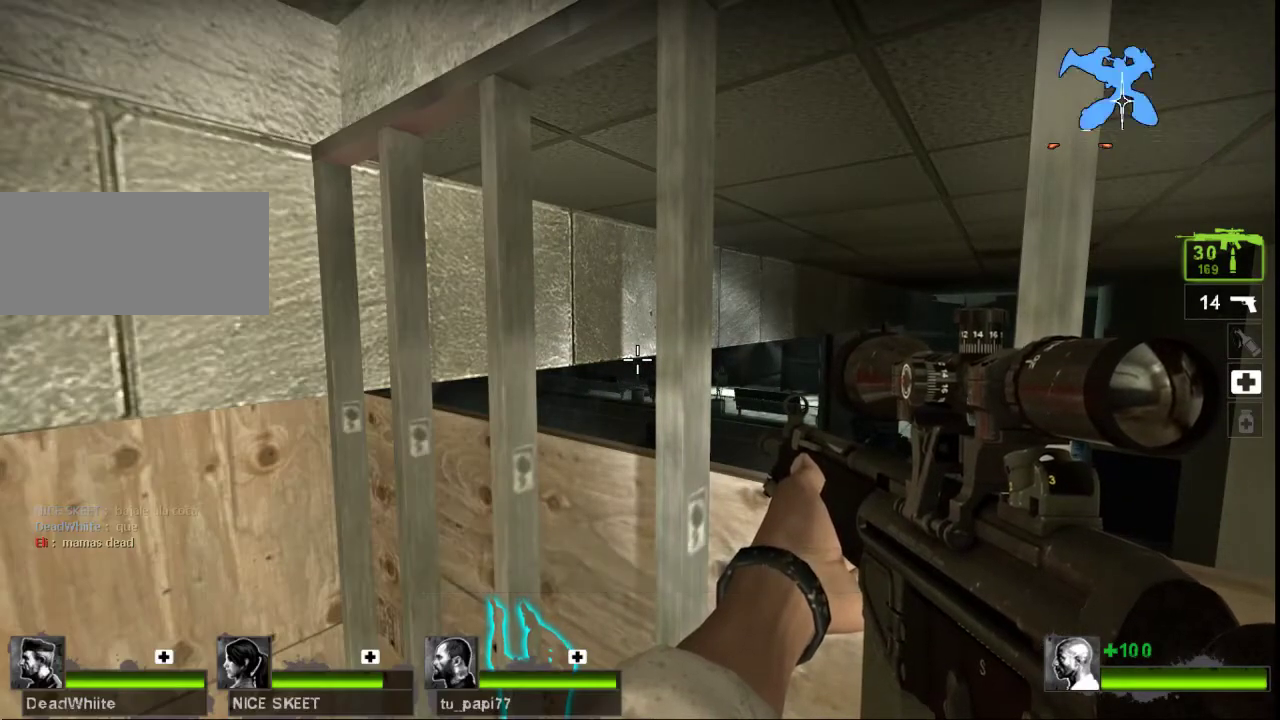
{"keys": [], "mouse": [], "events": []}